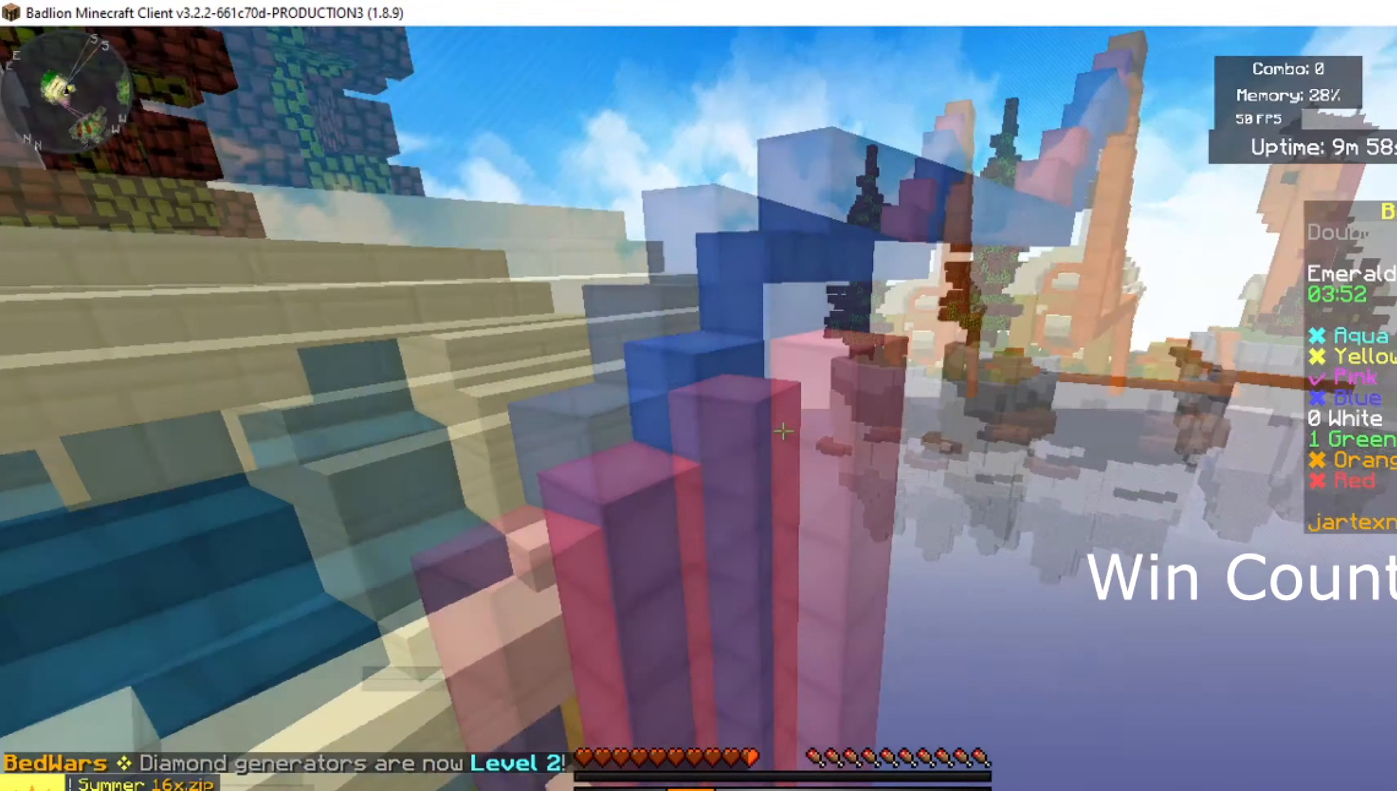
Gameplay with keyboard and mouse; each line is a JSON object with the keys and mouse buttons held at the frame after it. "events" lists presses ("down") and releases ("up") of "a", "d", "s", "shift", "space", "w", "mouse_left" and "mouse_right" between this image and that frame as [ms after this image, input, new state], when the widget could be followed in between. "mouse_left", "mouse_right" = the "left", "right" buttons of the "mouse" list. No other keys are recorded. Fast repeated clicks can show as one long hold. Mouse movement is not recorded.
{"keys": ["space", "w"], "mouse": [], "events": [[267, "w", "up"], [384, "w", "down"]]}
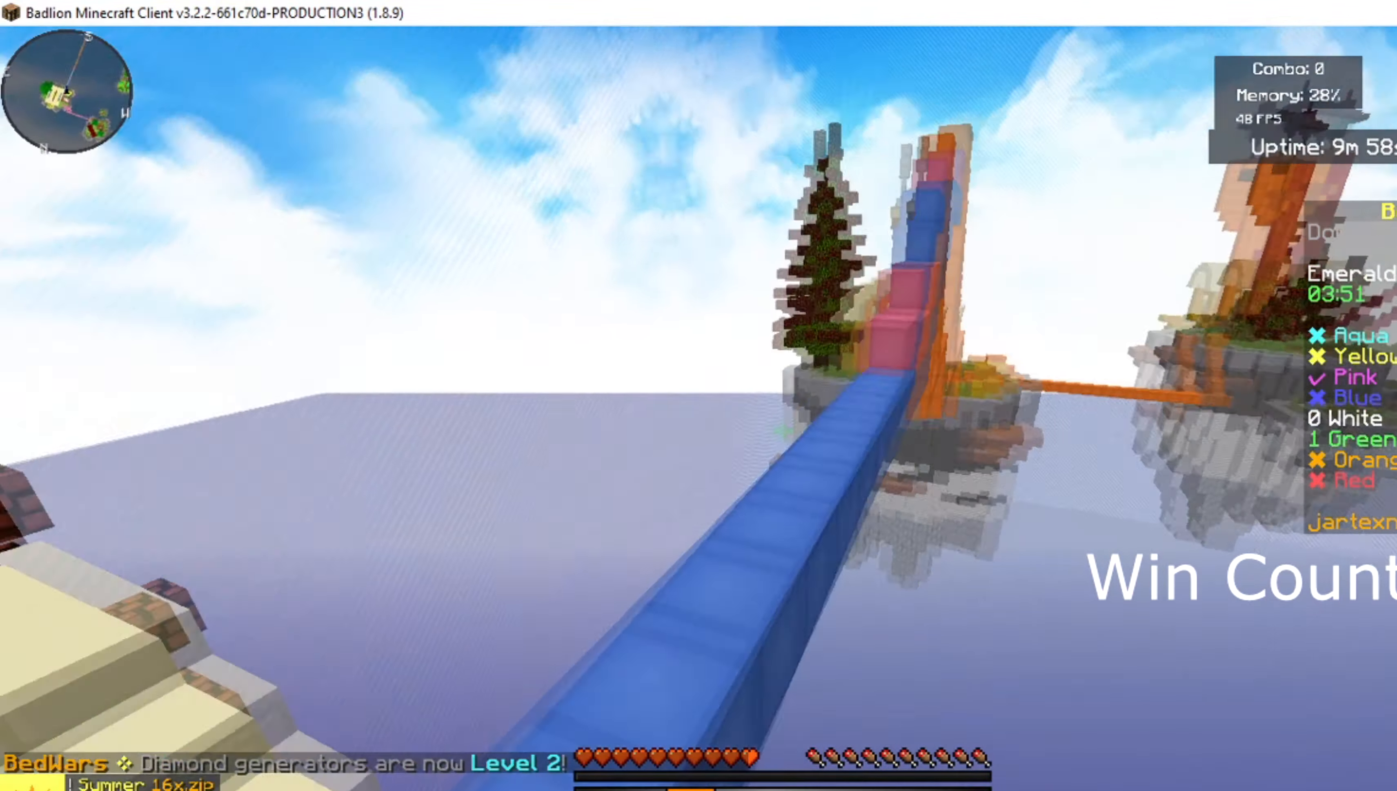
{"keys": ["w"], "mouse": [], "events": [[50, "space", "up"]]}
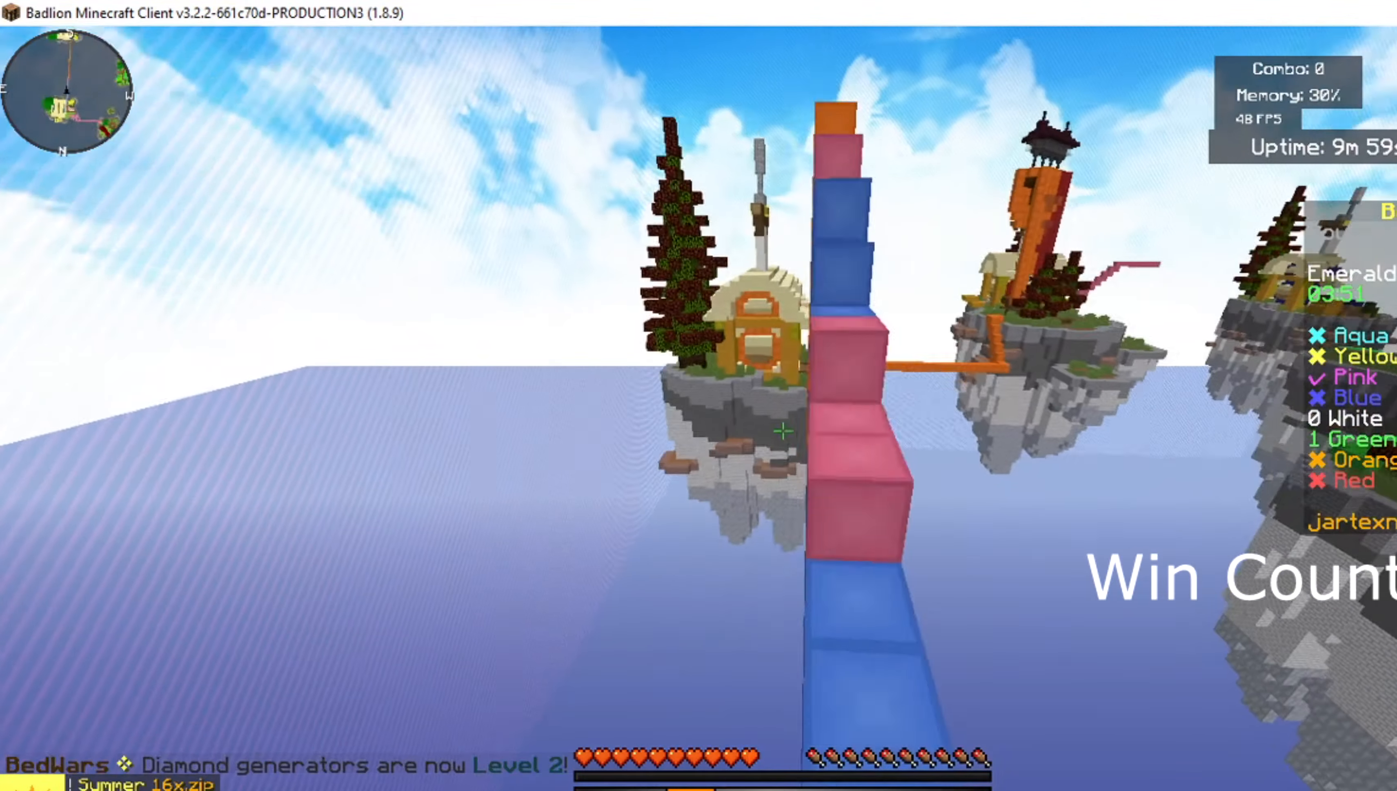
{"keys": ["w"], "mouse": [], "events": [[67, "space", "down"], [366, "space", "up"]]}
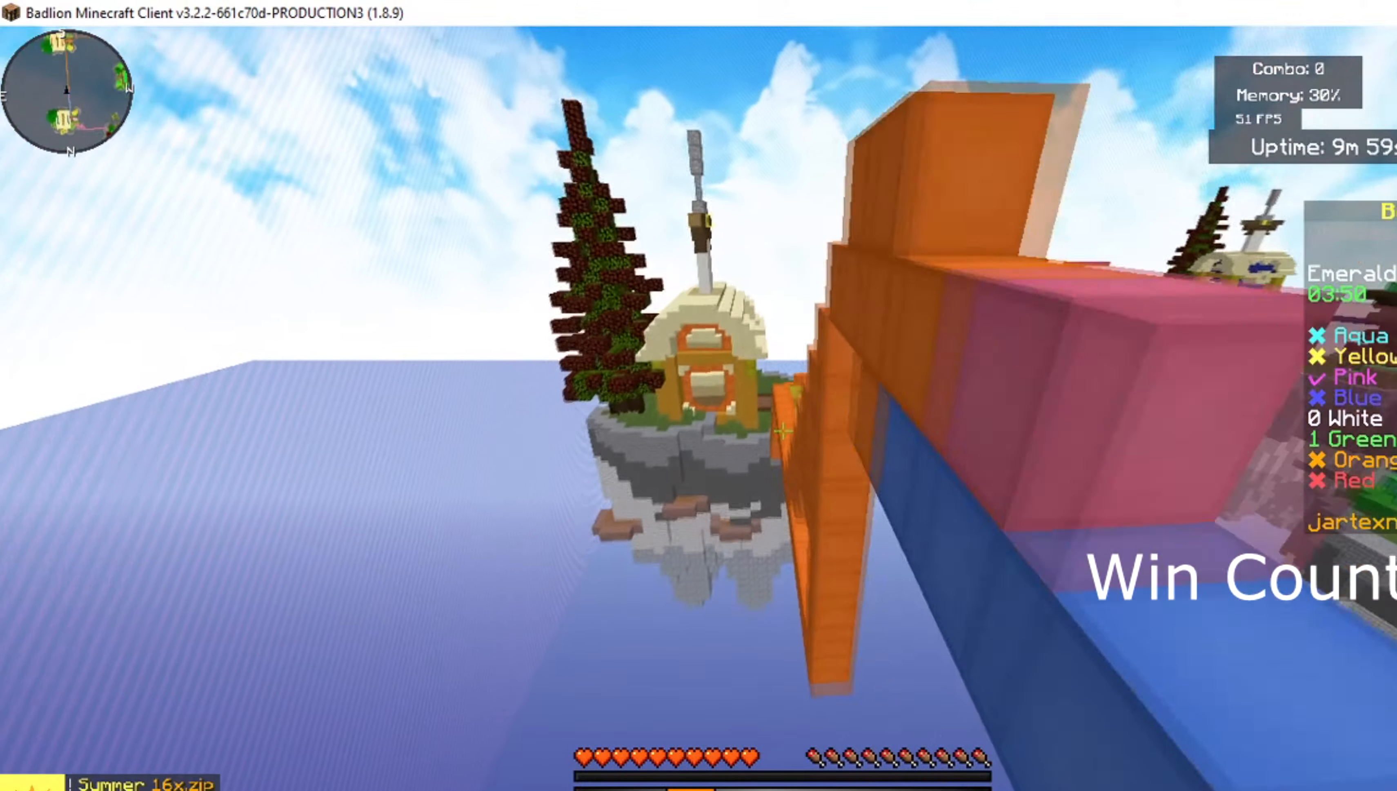
{"keys": ["w"], "mouse": [], "events": []}
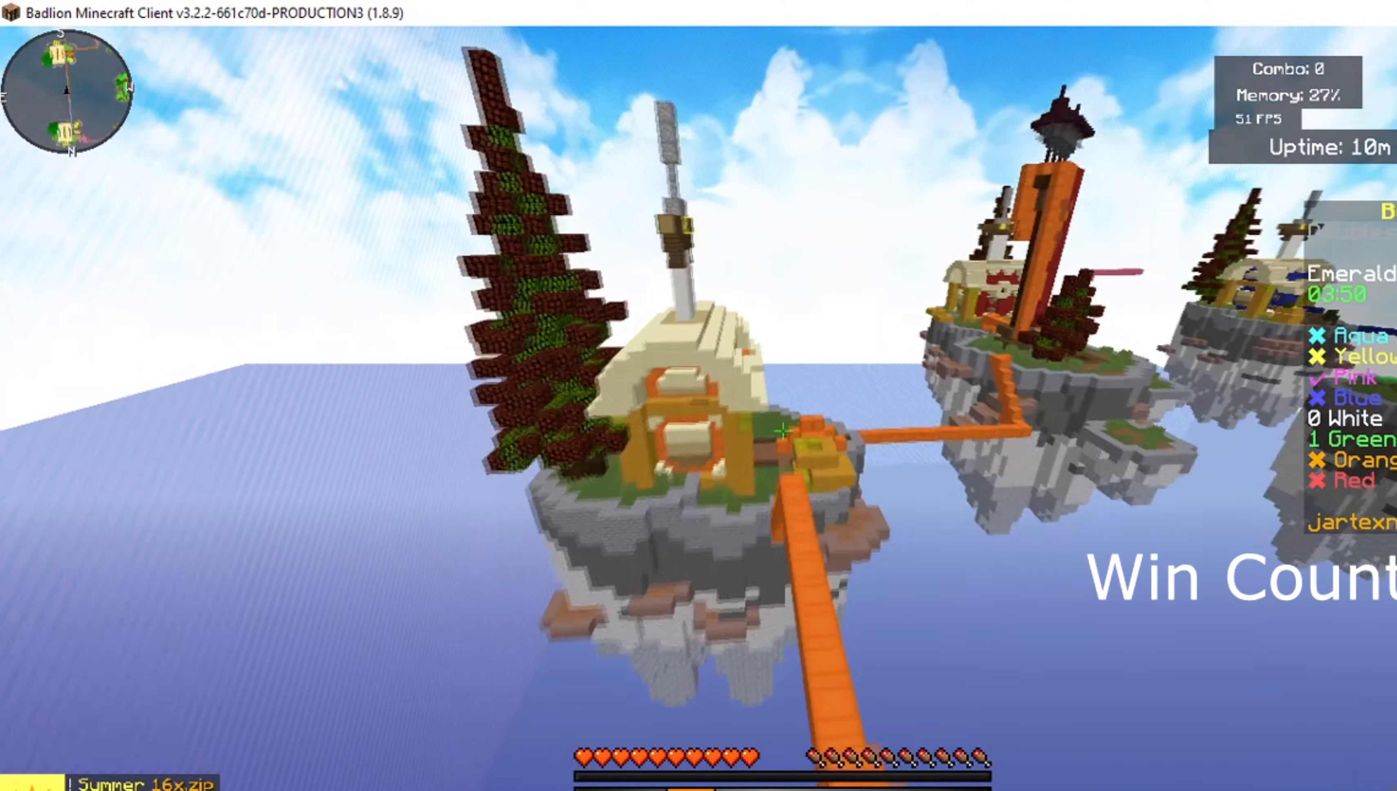
{"keys": ["w"], "mouse": [], "events": []}
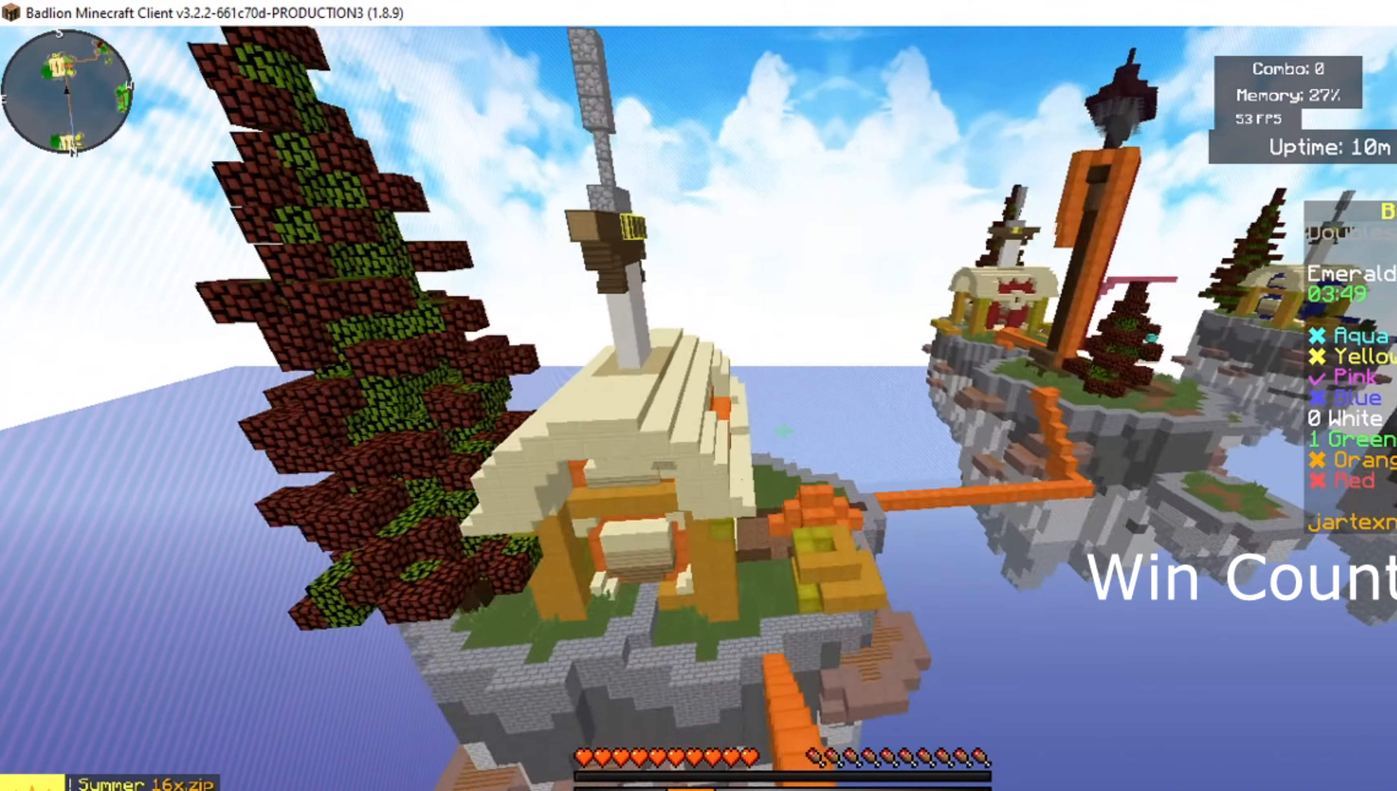
{"keys": ["w"], "mouse": [], "events": []}
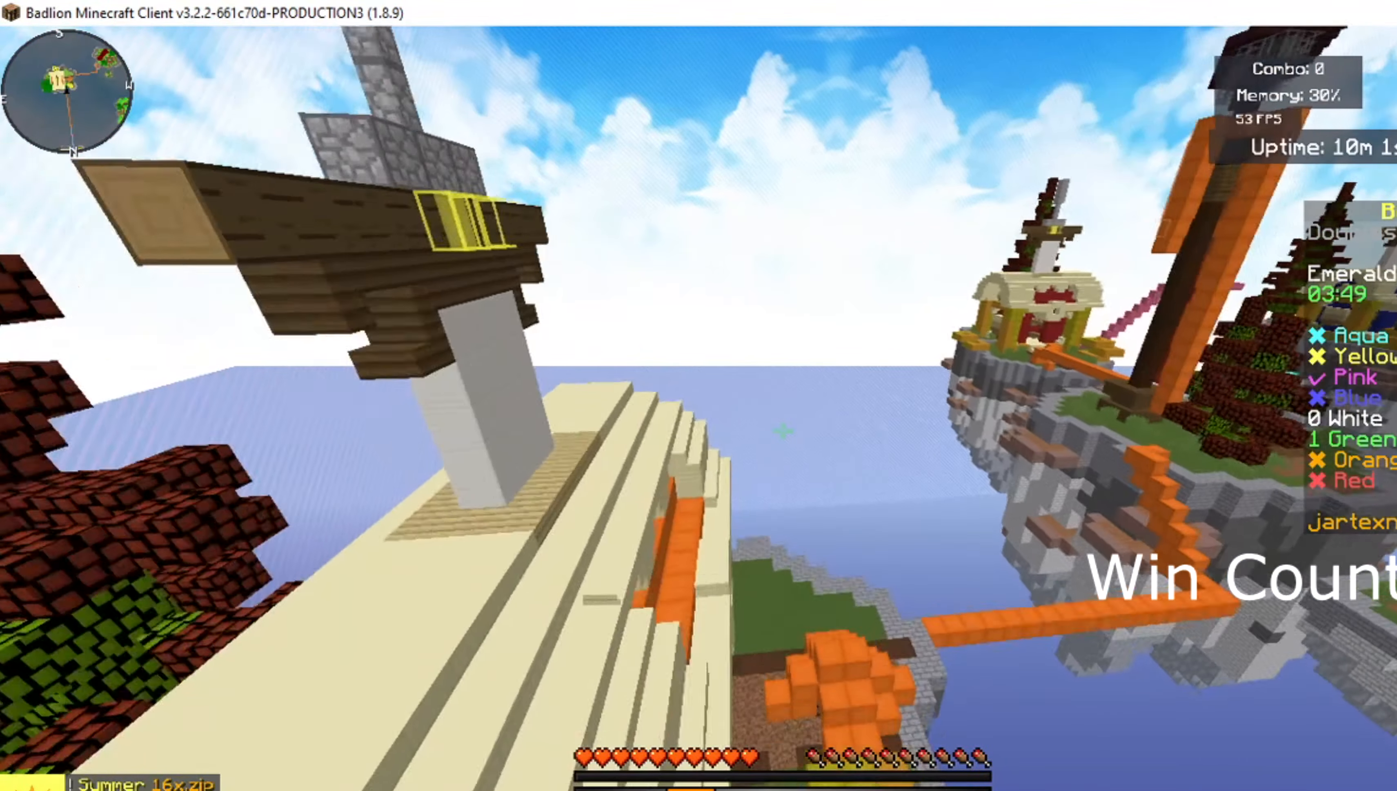
{"keys": ["w"], "mouse": [], "events": []}
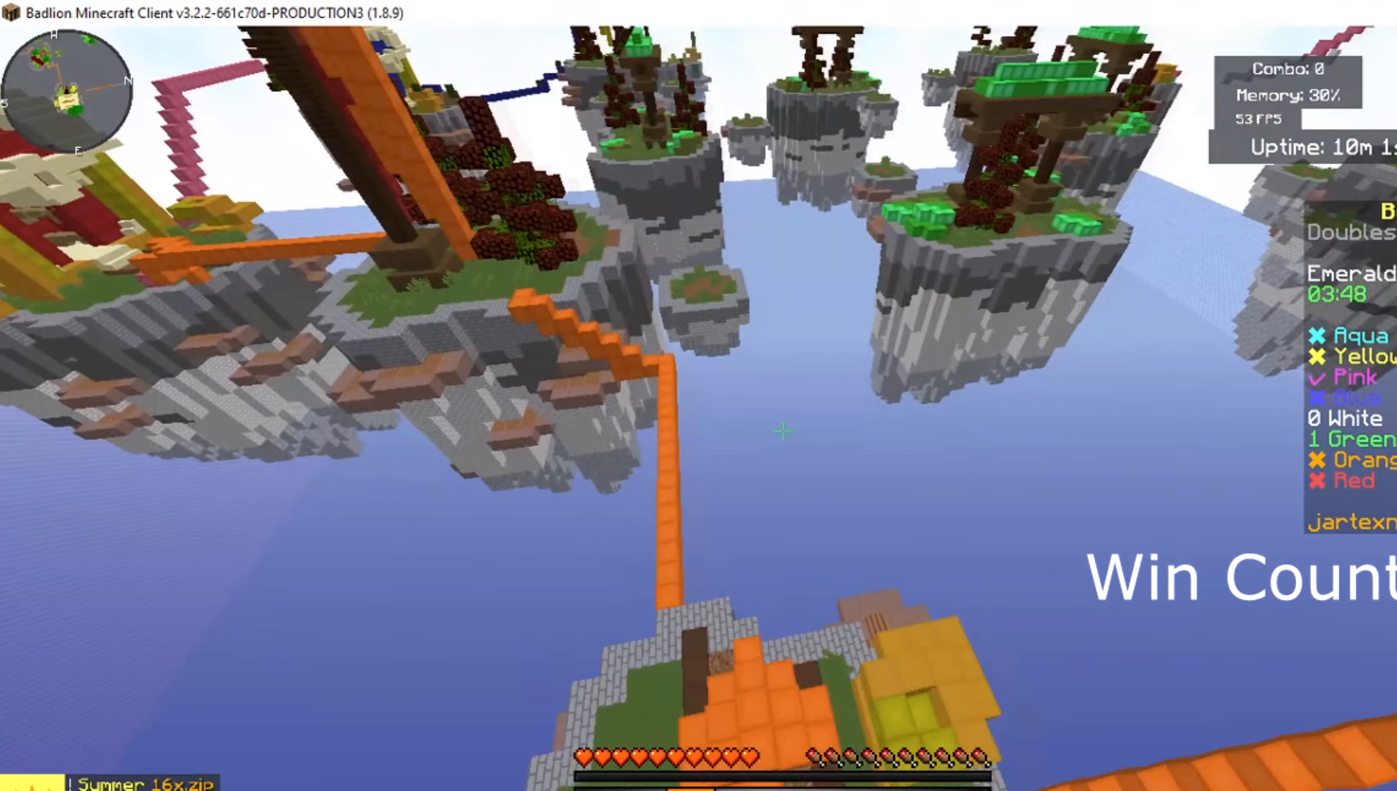
{"keys": ["a", "w"], "mouse": [], "events": [[467, "a", "down"]]}
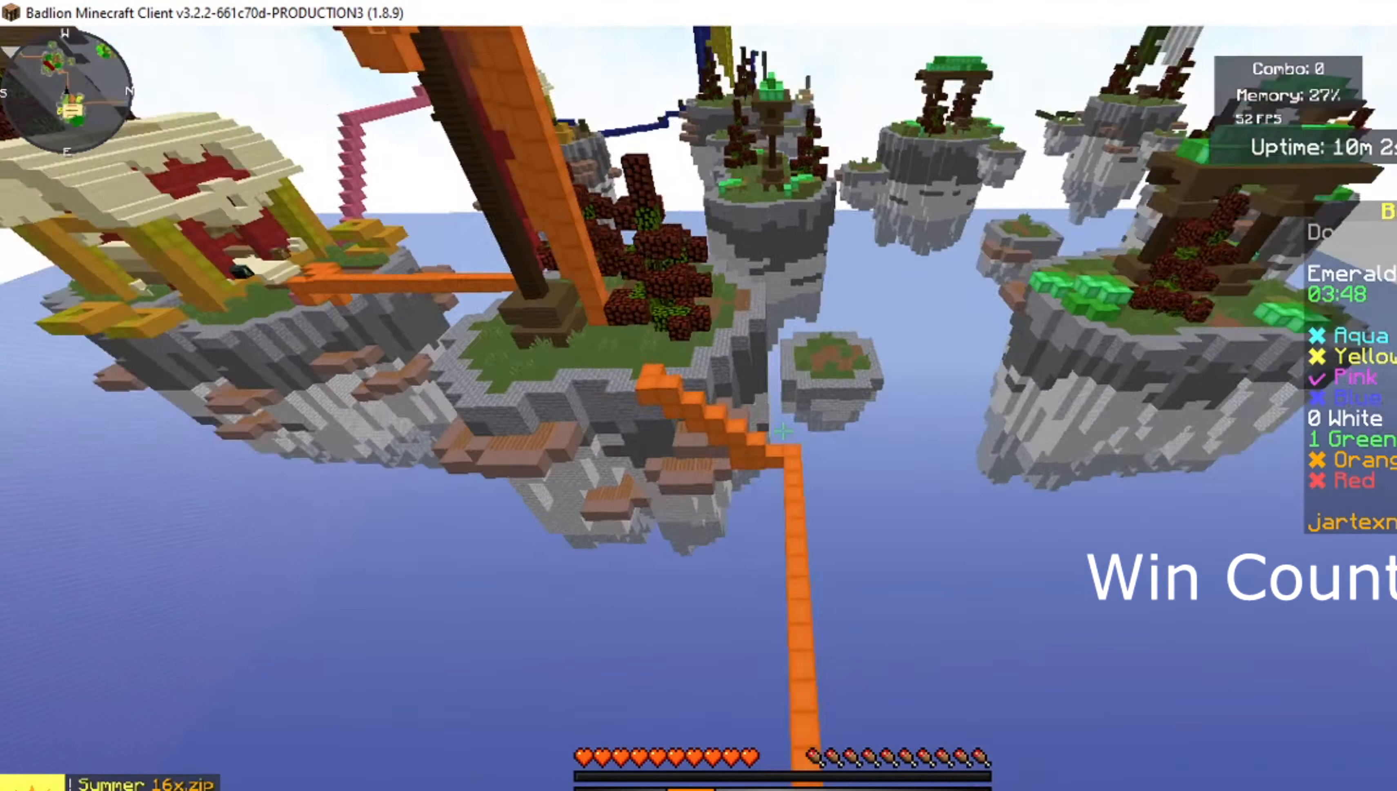
{"keys": ["a", "w"], "mouse": ["left"], "events": [[334, "mouse_left", "down"]]}
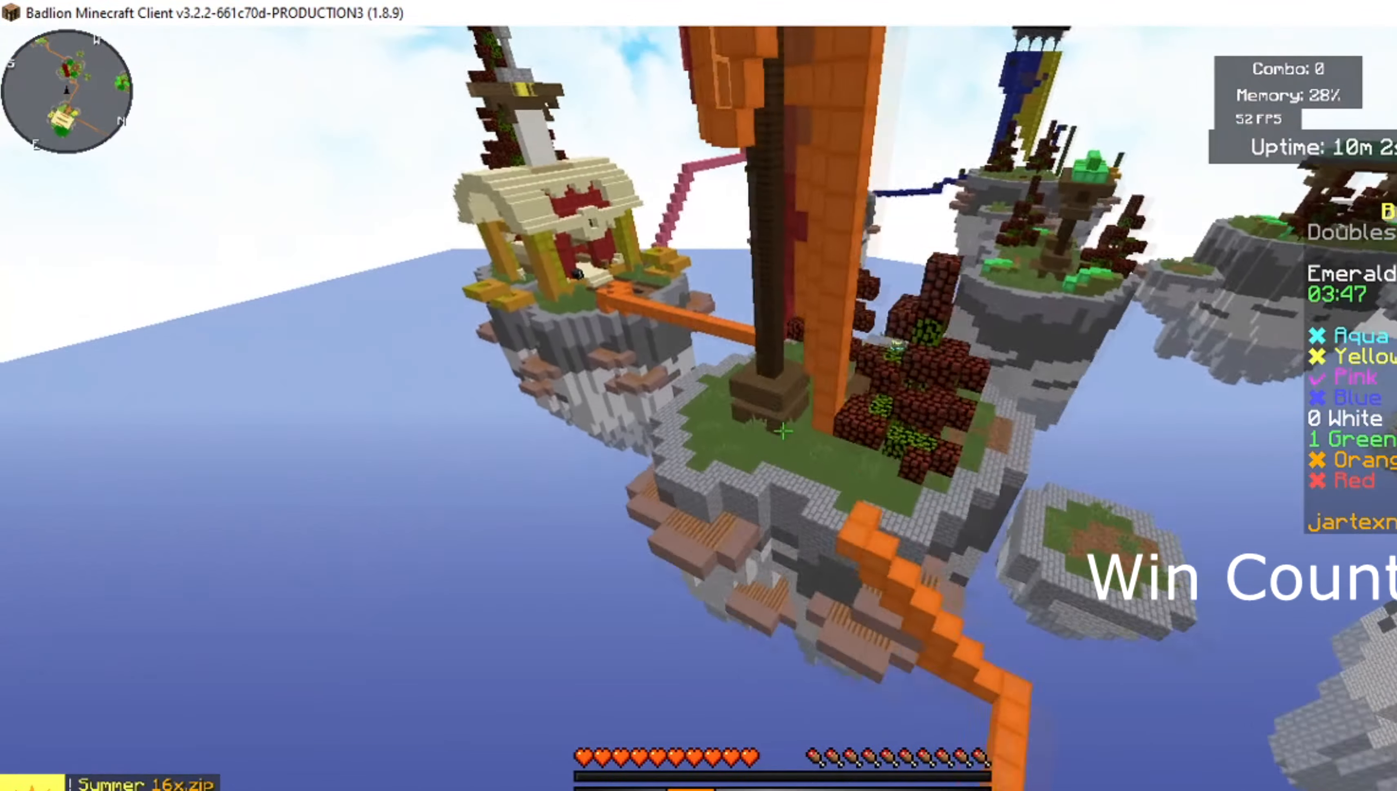
{"keys": ["a", "w"], "mouse": [], "events": [[17, "mouse_left", "up"]]}
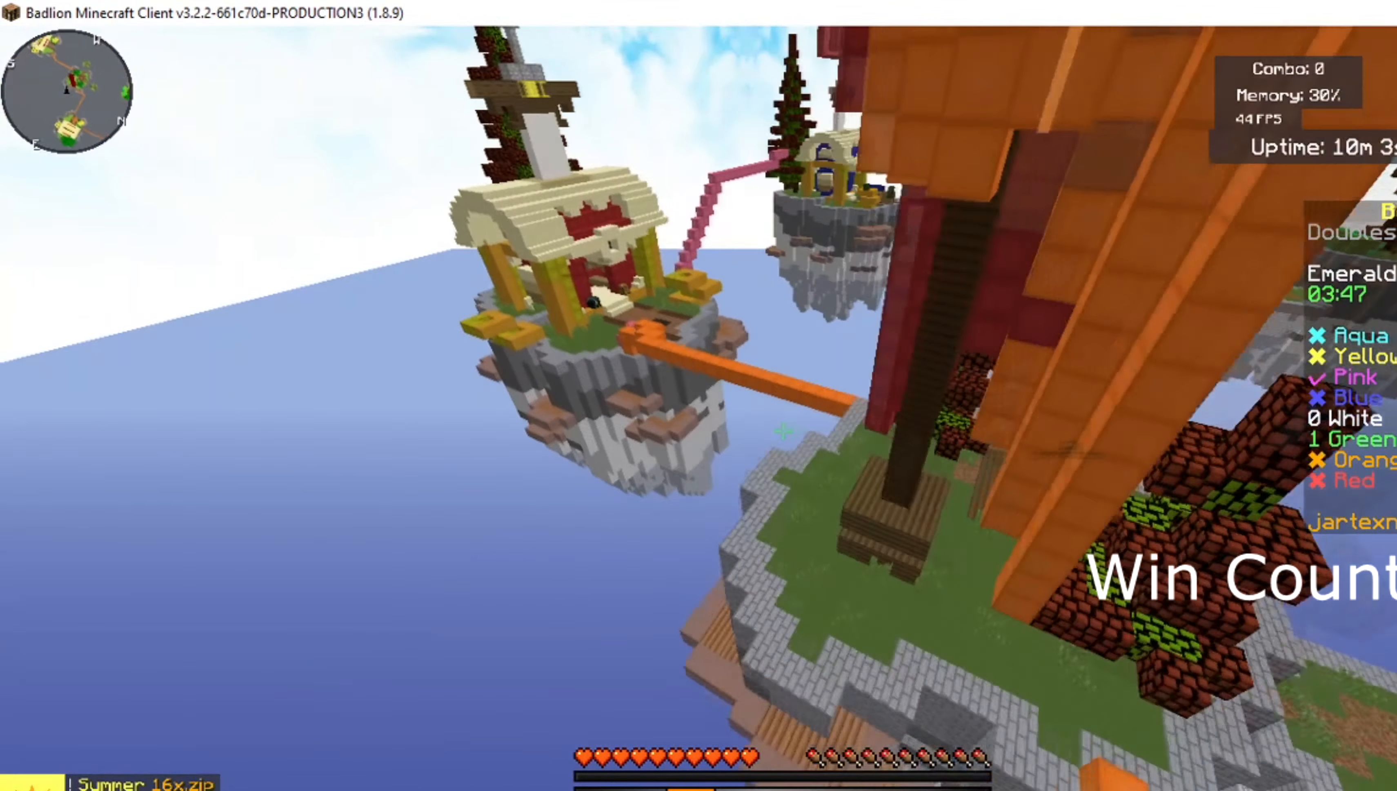
{"keys": ["a", "w"], "mouse": [], "events": []}
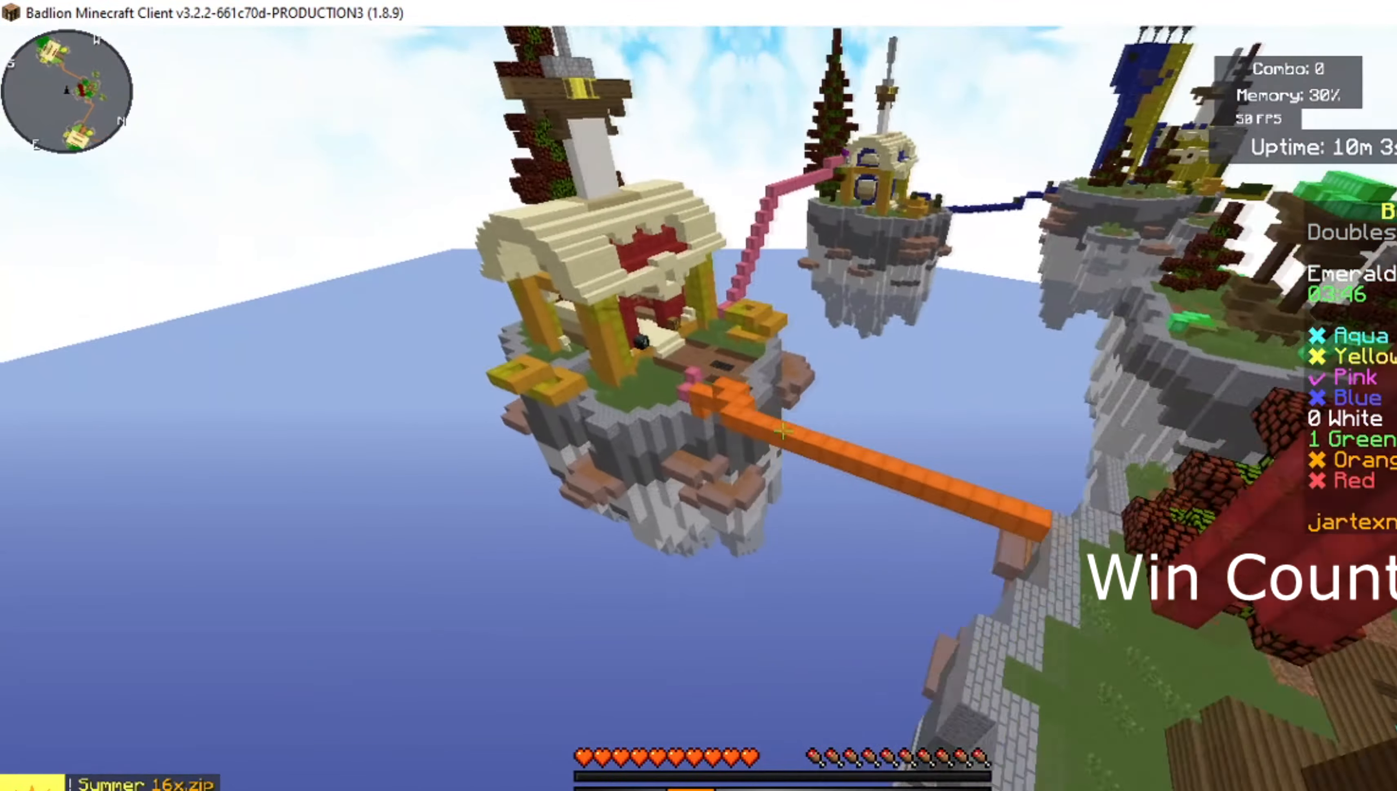
{"keys": ["w"], "mouse": [], "events": [[234, "a", "up"]]}
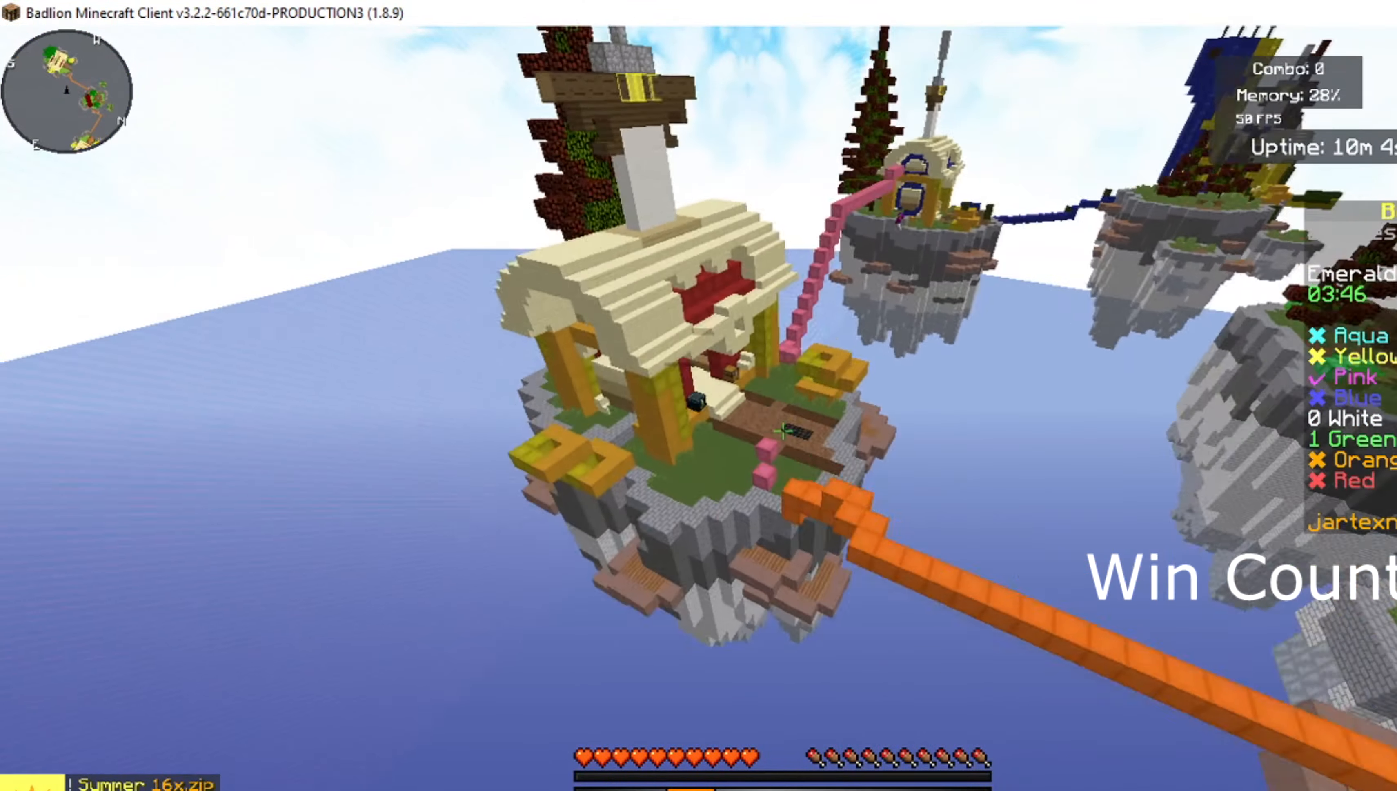
{"keys": ["w"], "mouse": ["left"], "events": [[401, "mouse_left", "down"]]}
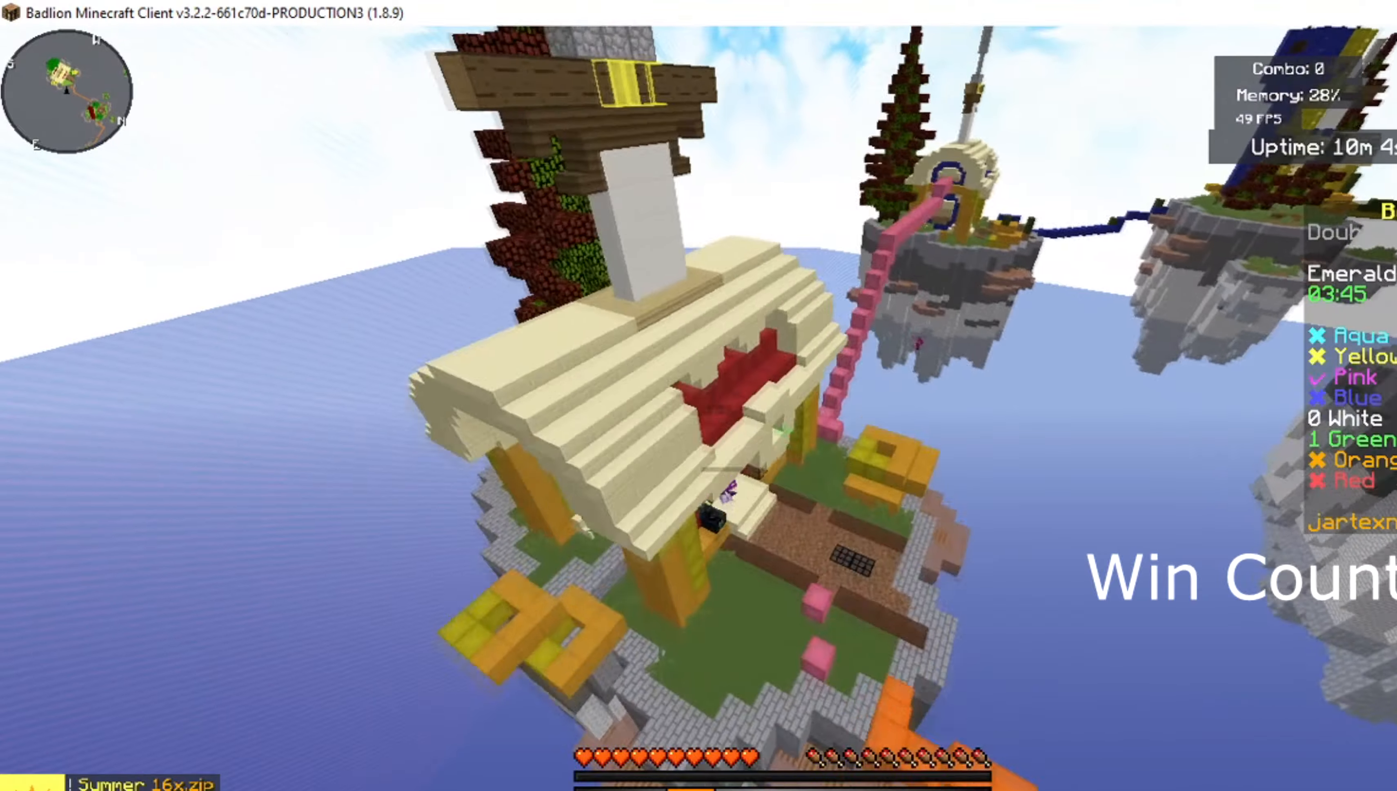
{"keys": ["d", "w"], "mouse": [], "events": [[134, "d", "down"], [200, "mouse_left", "up"]]}
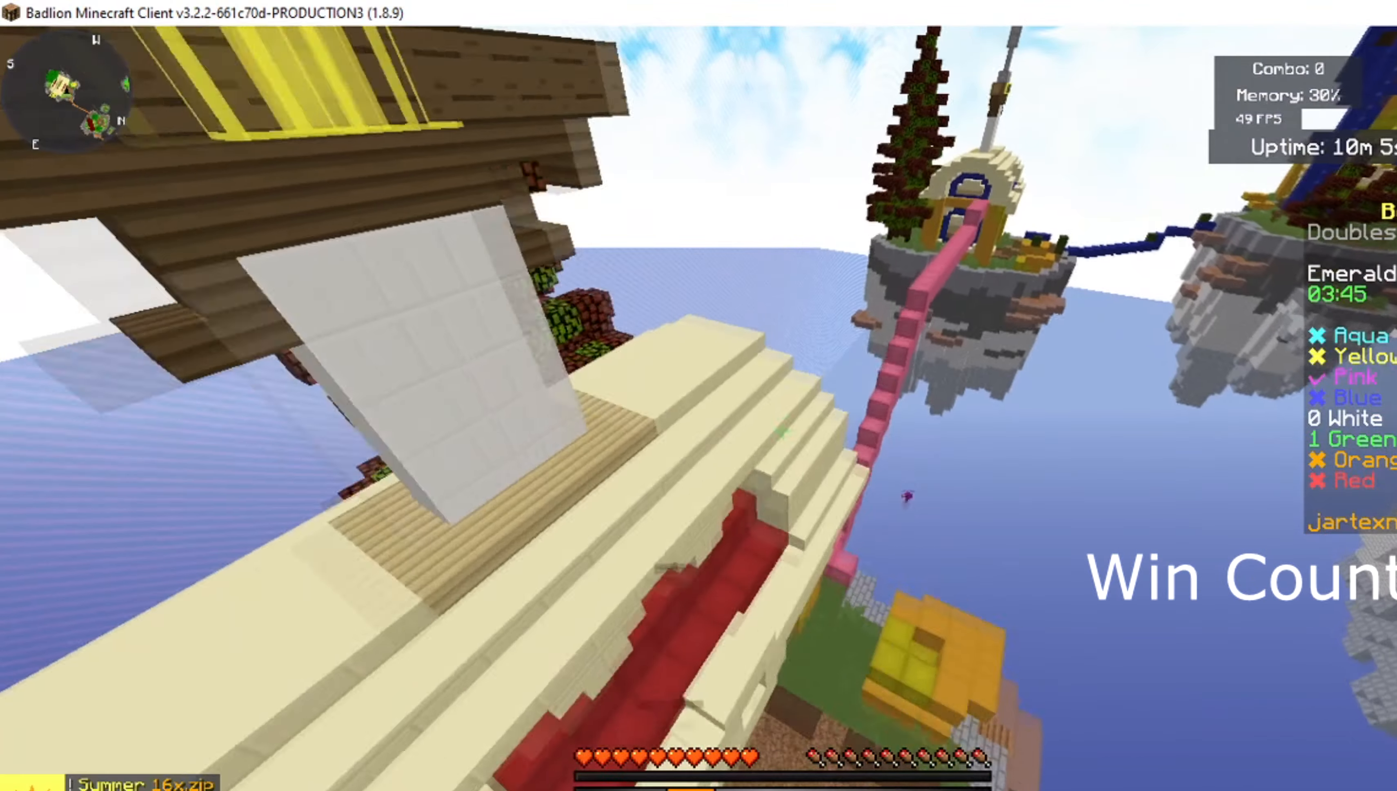
{"keys": ["w"], "mouse": []}
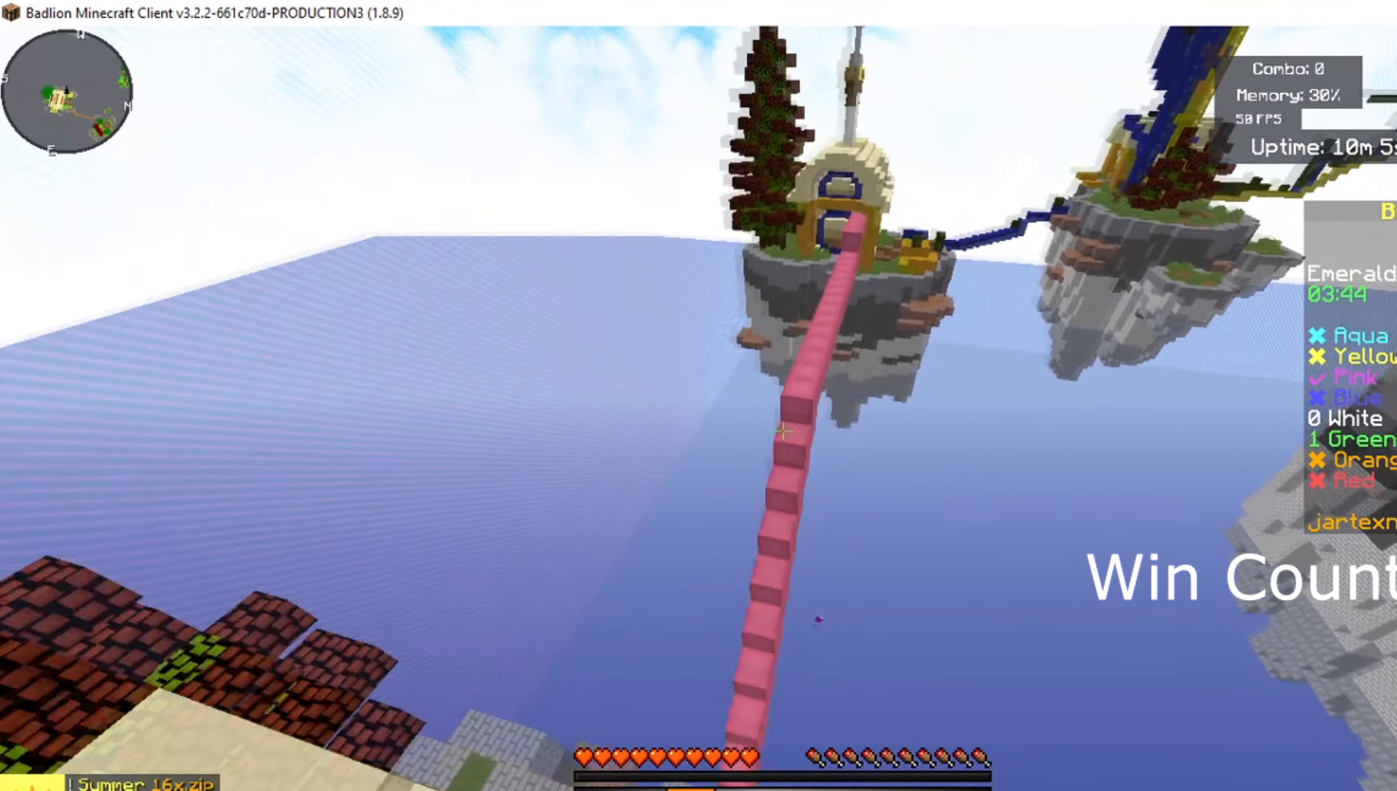
{"keys": ["w"], "mouse": [], "events": []}
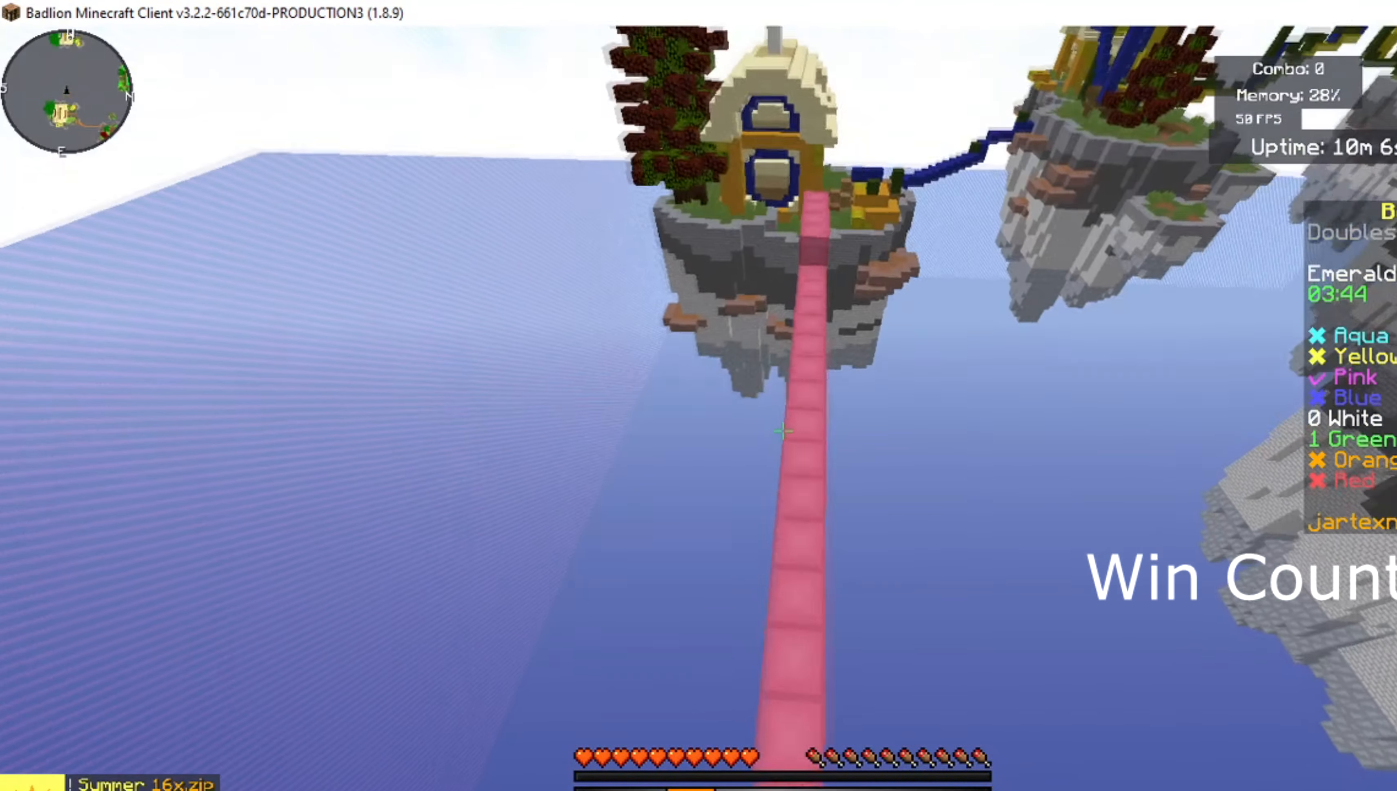
{"keys": ["w"], "mouse": [], "events": []}
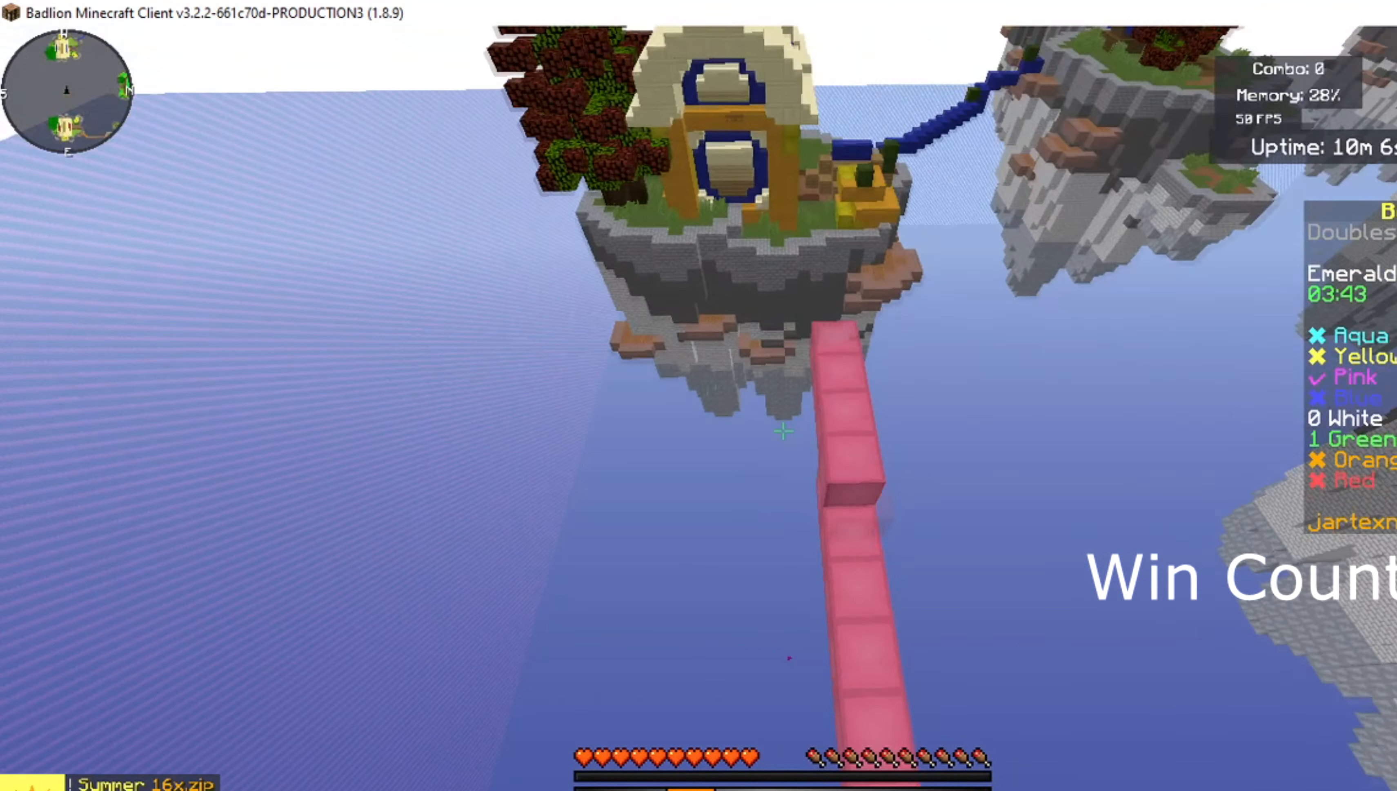
{"keys": ["w"], "mouse": [], "events": []}
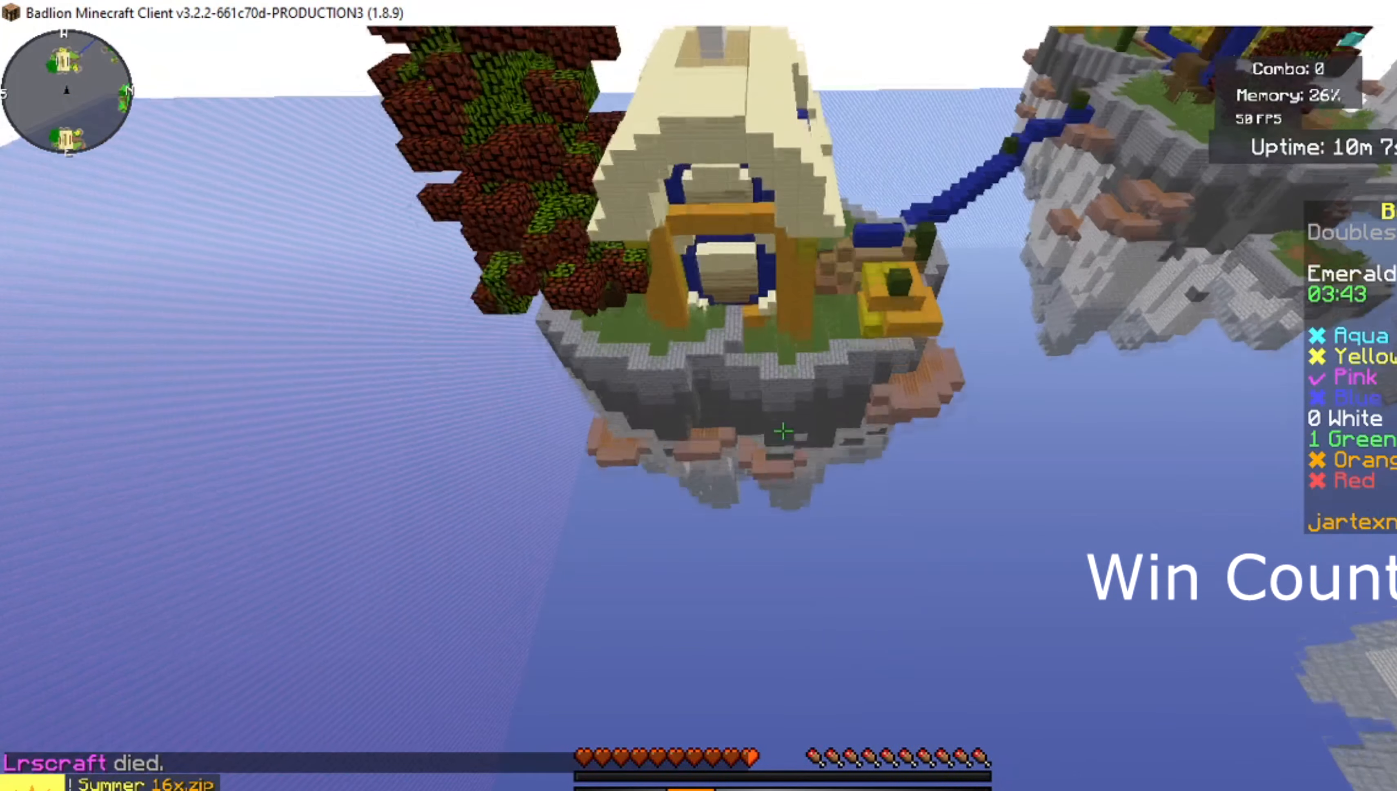
{"keys": ["d", "w"], "mouse": ["left", "right"], "events": [[167, "d", "down"], [433, "mouse_left", "down"], [500, "mouse_right", "down"]]}
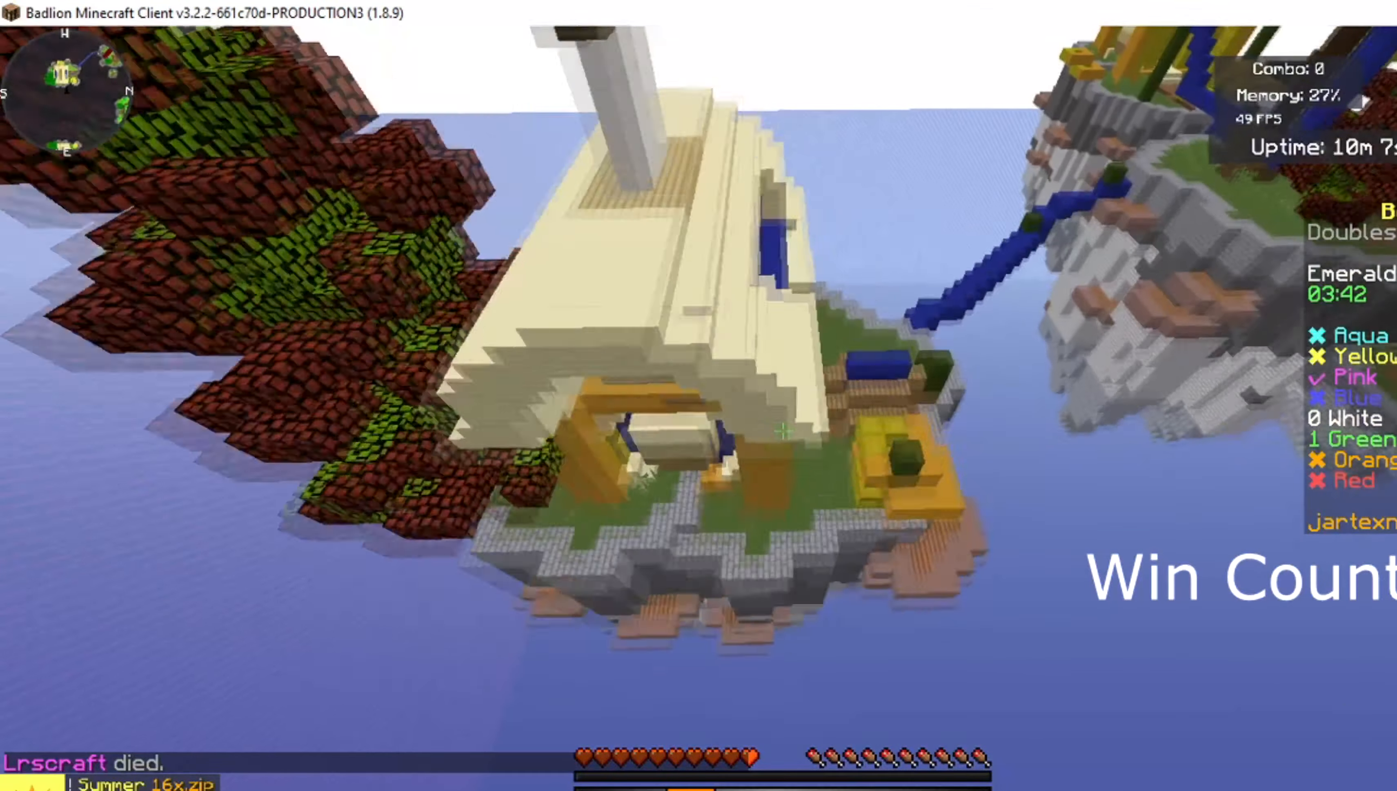
{"keys": ["w"], "mouse": [], "events": [[134, "mouse_left", "up"], [217, "d", "up"], [217, "mouse_right", "up"]]}
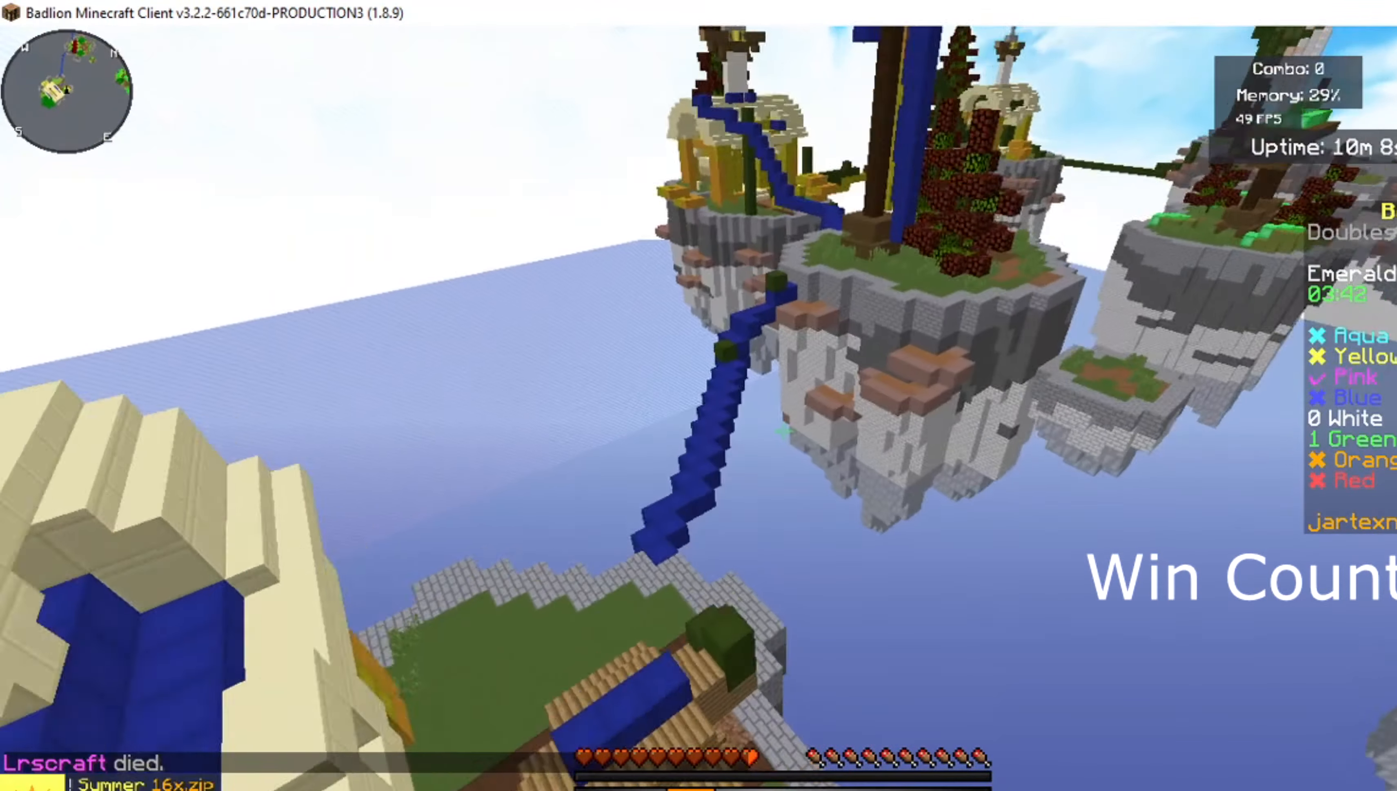
{"keys": ["w"], "mouse": [], "events": []}
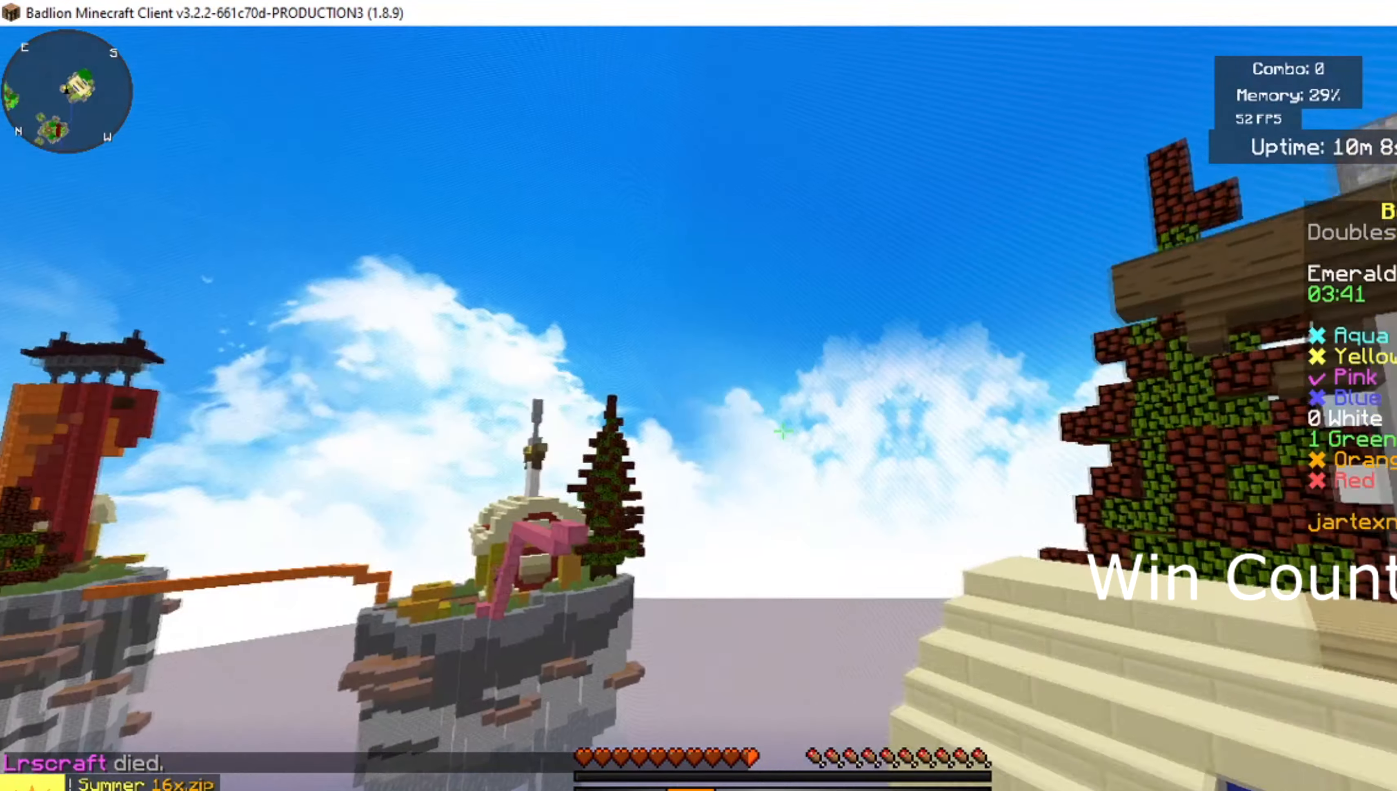
{"keys": ["w"], "mouse": [], "events": [[67, "d", "down"], [284, "d", "up"]]}
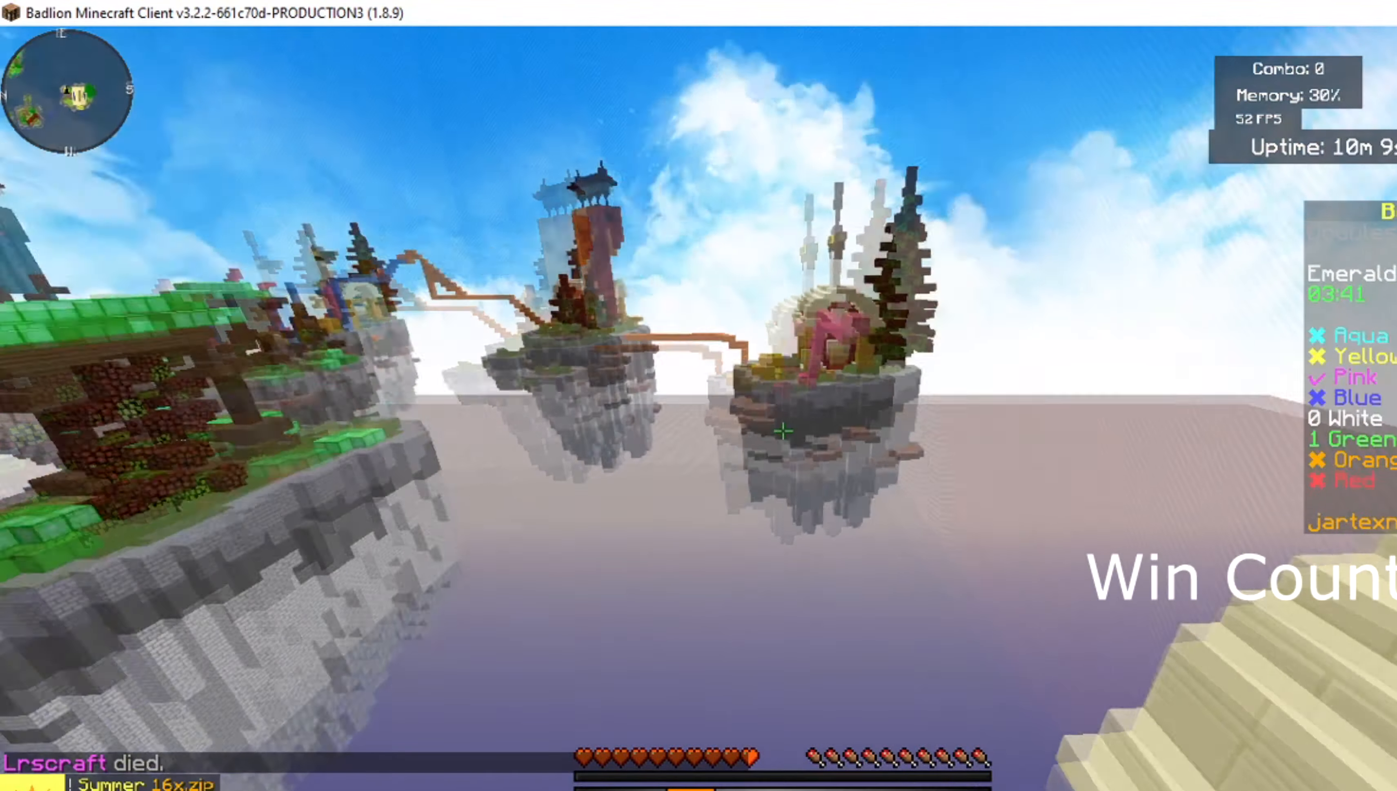
{"keys": ["a", "w"], "mouse": [], "events": [[83, "a", "down"]]}
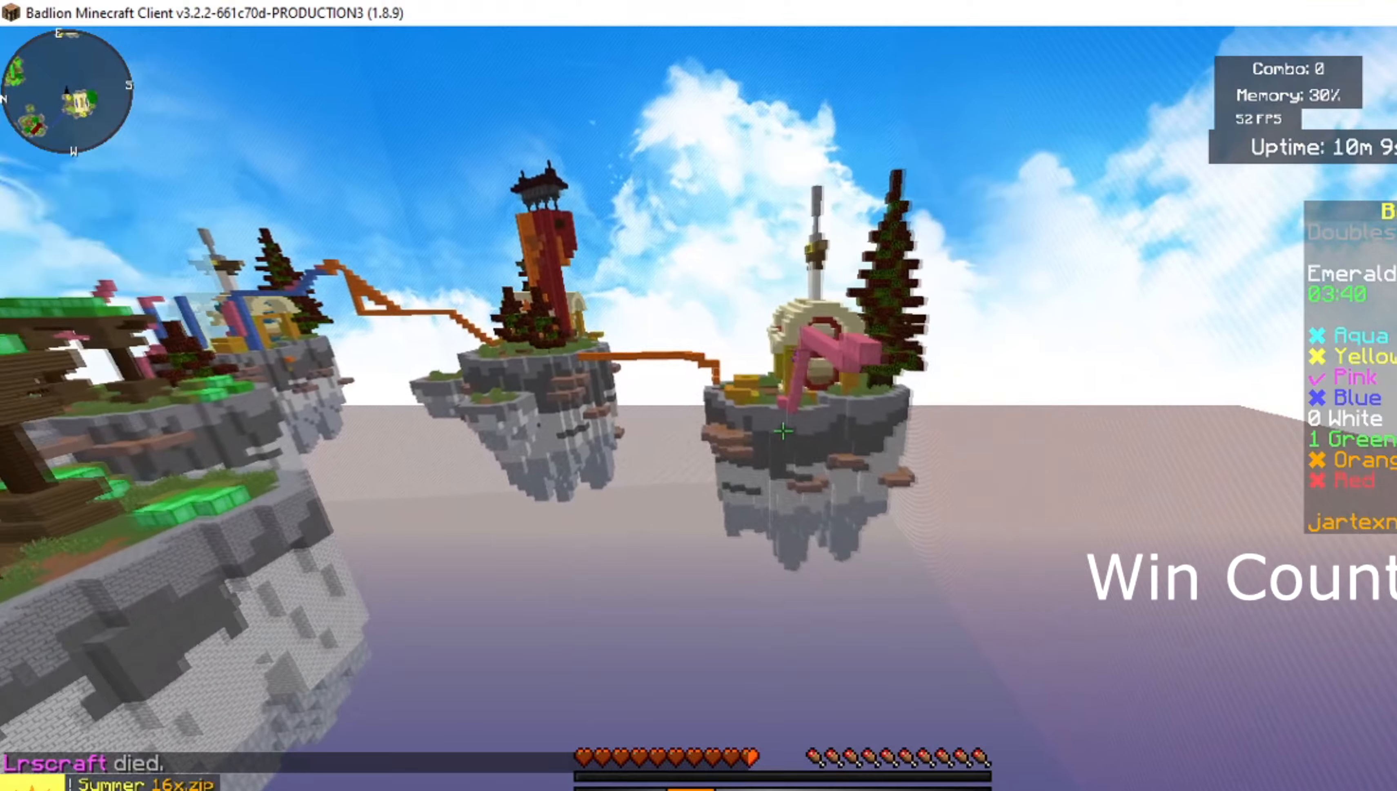
{"keys": ["a", "w"], "mouse": [], "events": []}
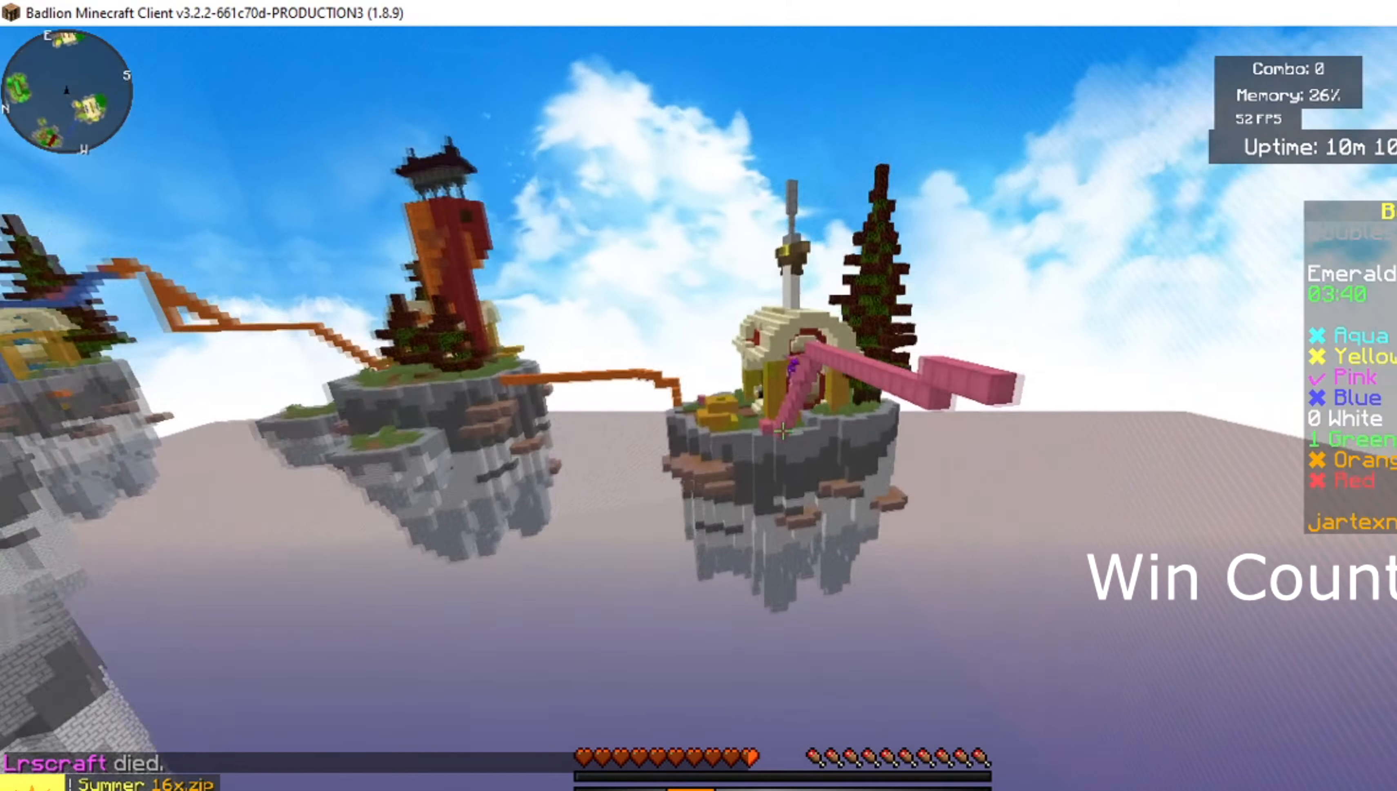
{"keys": ["a", "w"], "mouse": [], "events": []}